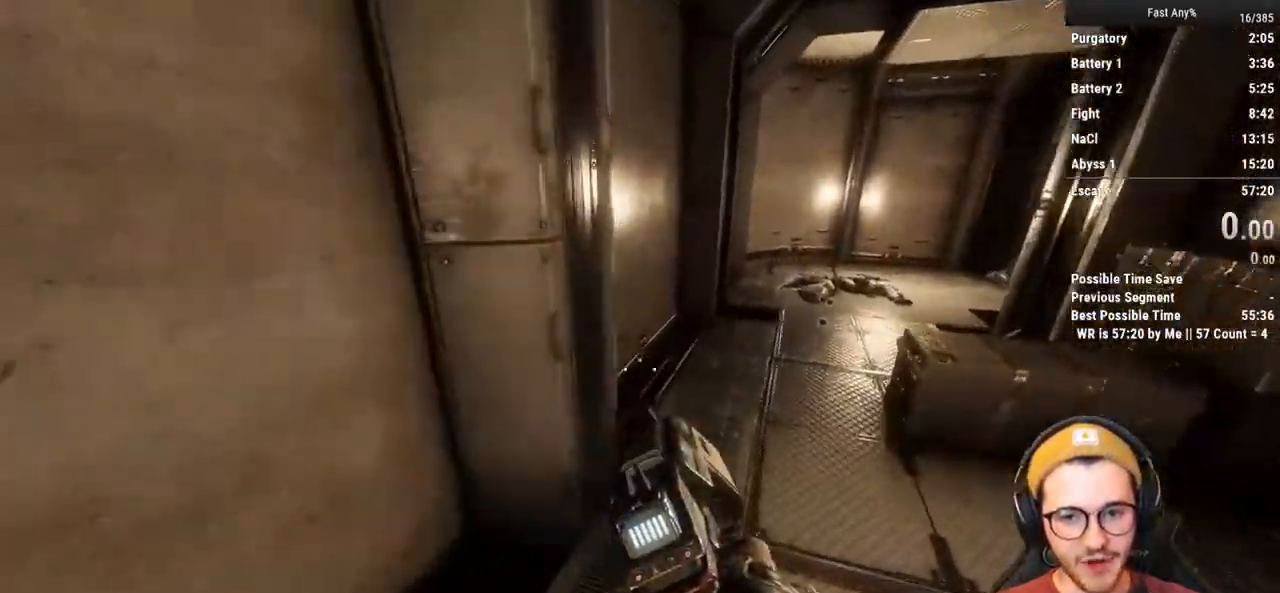
Gameplay with keyboard and mouse; each line is a JSON object with the keys and mouse buttons held at the frame after it. "events" lists presses ("down") and releases ("up") of "1", "2", "3", "4", "5", "a", "alt", "c", "ctrl", "d", "e", "f", "q", "r", "s", "shift", "space", "tab", "v", "w", "x", "z", "mouse_left", "mouse_middle", "mouse_right", "mouse_mb4", "mouse_mb5", "mouse_wheel_up" and "mouse_wheel_down" between this image and that frame as [ms after this image, input, new state], when the widget could be followed in between. "mouse_left", "mouse_middle", "mouse_right", "mouse_mb4", "mouse_mb5", "mouse_wheel_up", "mouse_wheel_down" = the "left", "middle", "right", "mb4", "mb5", "wheel_up", "wheel_down" buttons of the "mouse" list. No other keys are recorded. Not read: mouse_move.
{"keys": ["ctrl", "d"], "mouse": [], "events": [[300, "space", "down"], [383, "space", "up"]]}
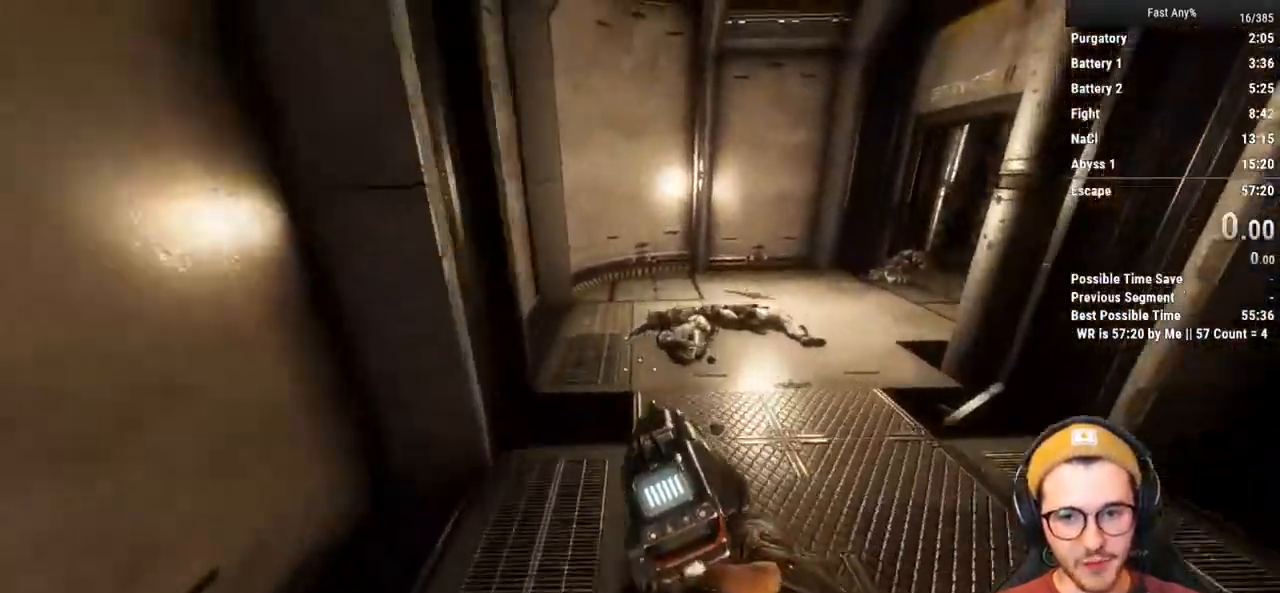
{"keys": ["ctrl", "d"], "mouse": [], "events": []}
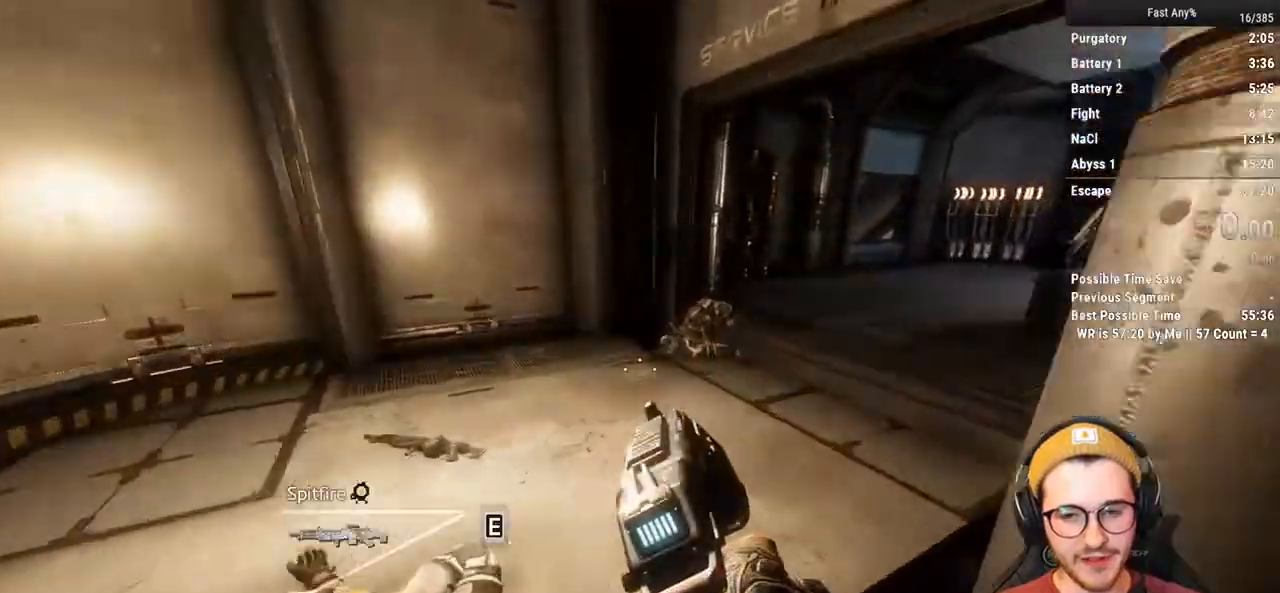
{"keys": ["ctrl", "d"], "mouse": [], "events": [[183, "space", "down"], [333, "space", "up"]]}
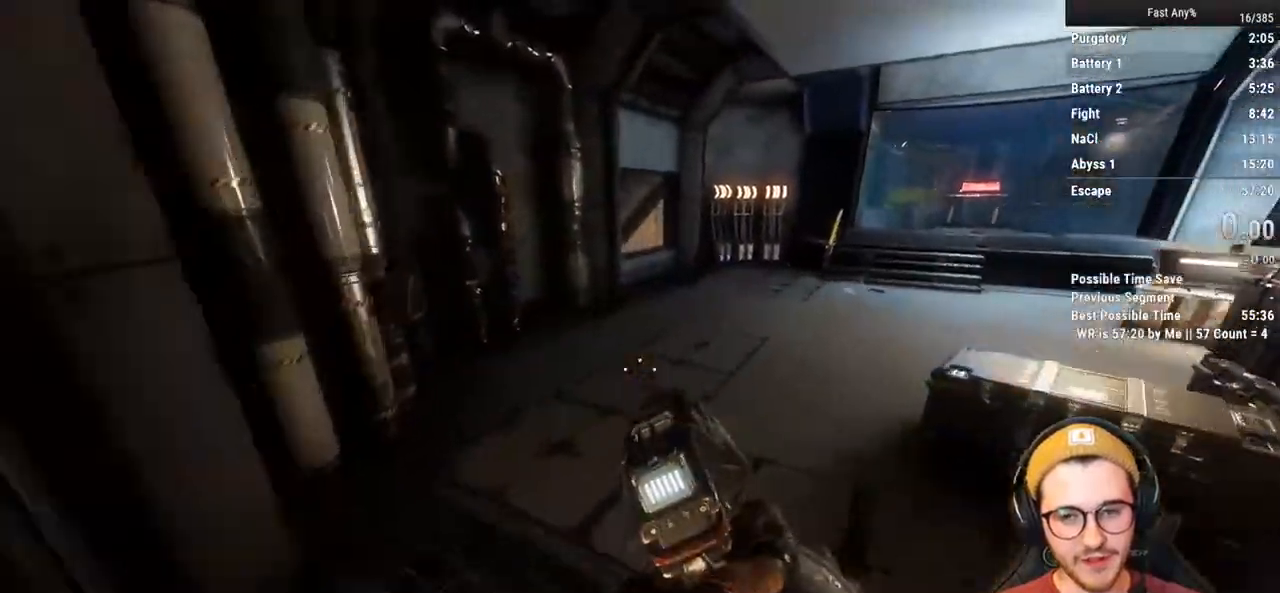
{"keys": ["ctrl", "d"], "mouse": [], "events": []}
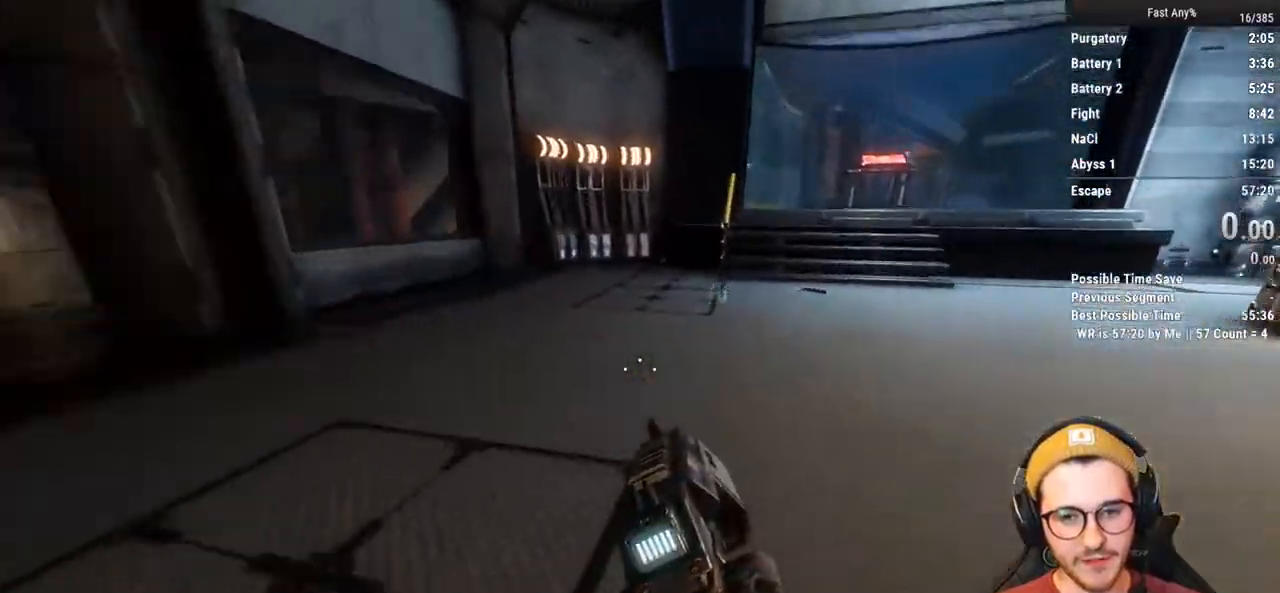
{"keys": ["w"], "mouse": [], "events": [[83, "space", "down"], [167, "space", "up"], [217, "ctrl", "up"], [500, "d", "up"], [500, "w", "down"]]}
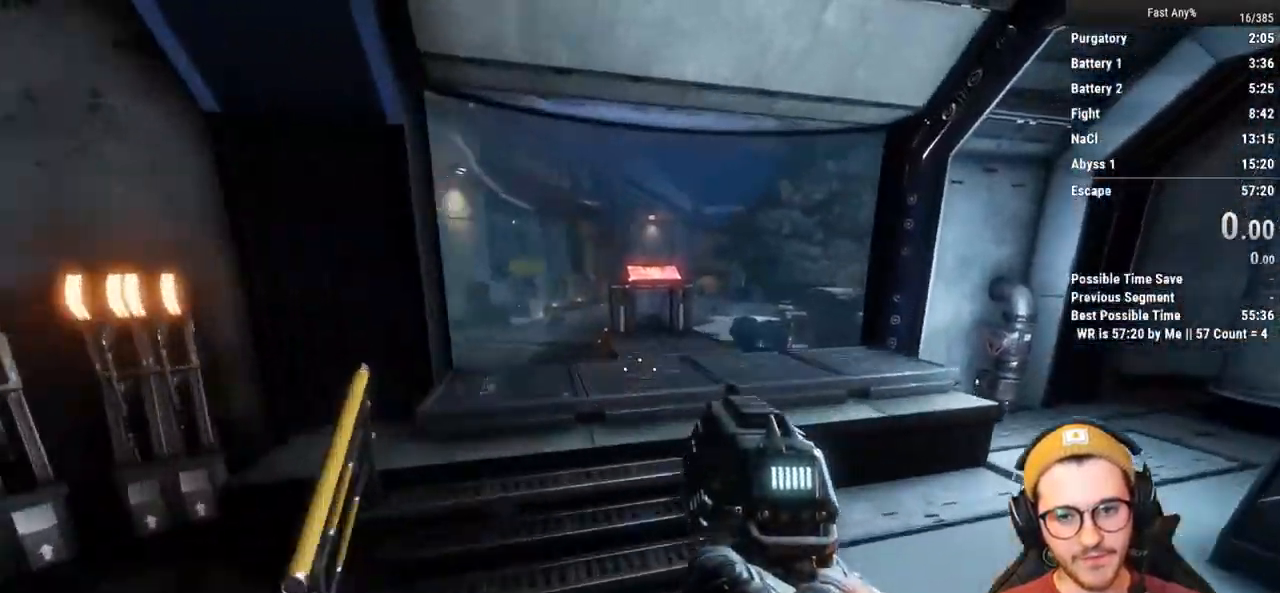
{"keys": ["w"], "mouse": [], "events": [[100, "shift", "down"], [183, "shift", "up"], [333, "shift", "down"], [367, "shift", "up"]]}
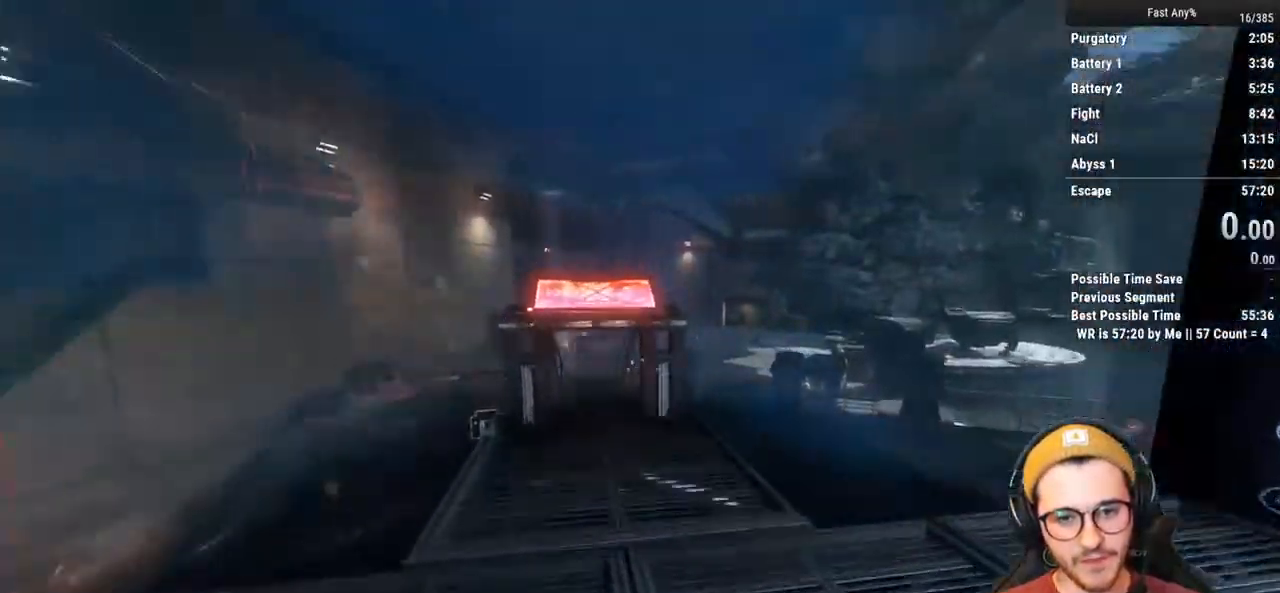
{"keys": [], "mouse": [], "events": [[200, "d", "down"], [250, "w", "up"], [350, "d", "up"]]}
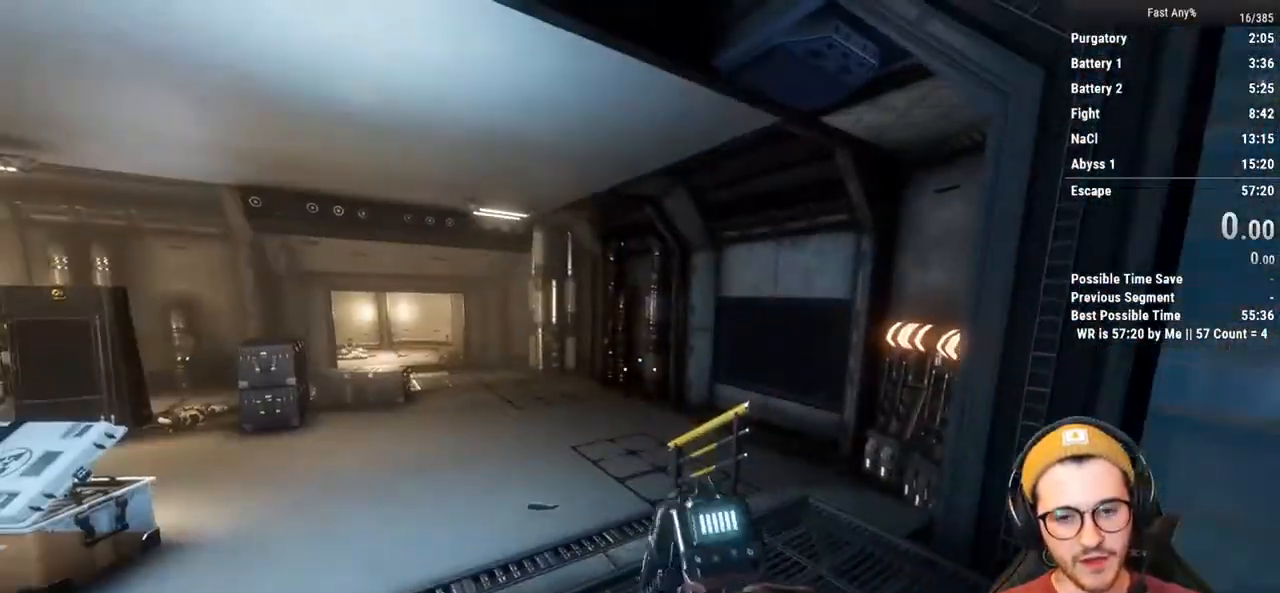
{"keys": ["space", "w"], "mouse": [], "events": [[33, "w", "down"], [83, "shift", "down"], [217, "shift", "up"], [500, "space", "down"]]}
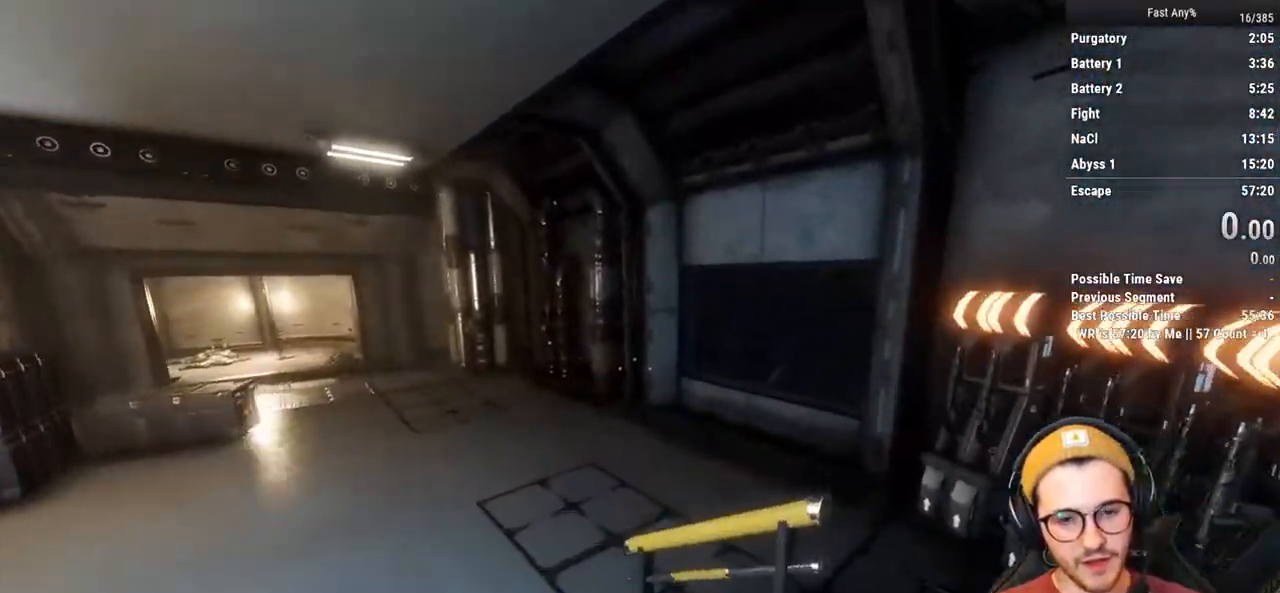
{"keys": ["a", "ctrl", "w"], "mouse": [], "events": [[133, "space", "up"], [367, "ctrl", "down"], [417, "a", "down"]]}
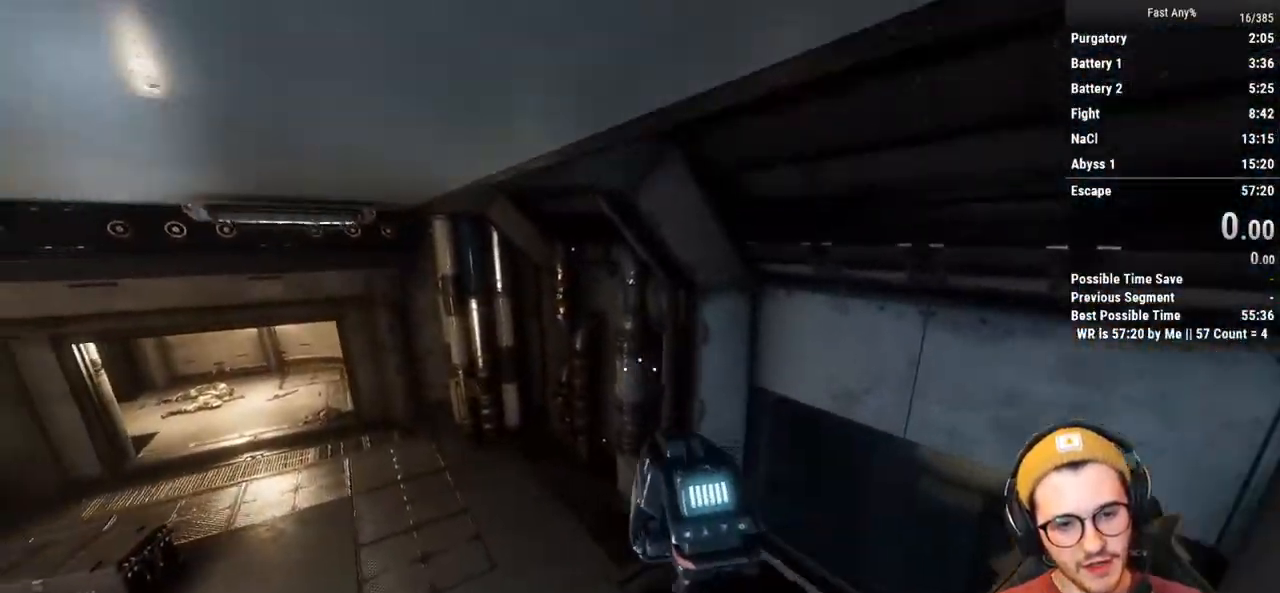
{"keys": ["a", "ctrl"], "mouse": [], "events": [[17, "w", "up"]]}
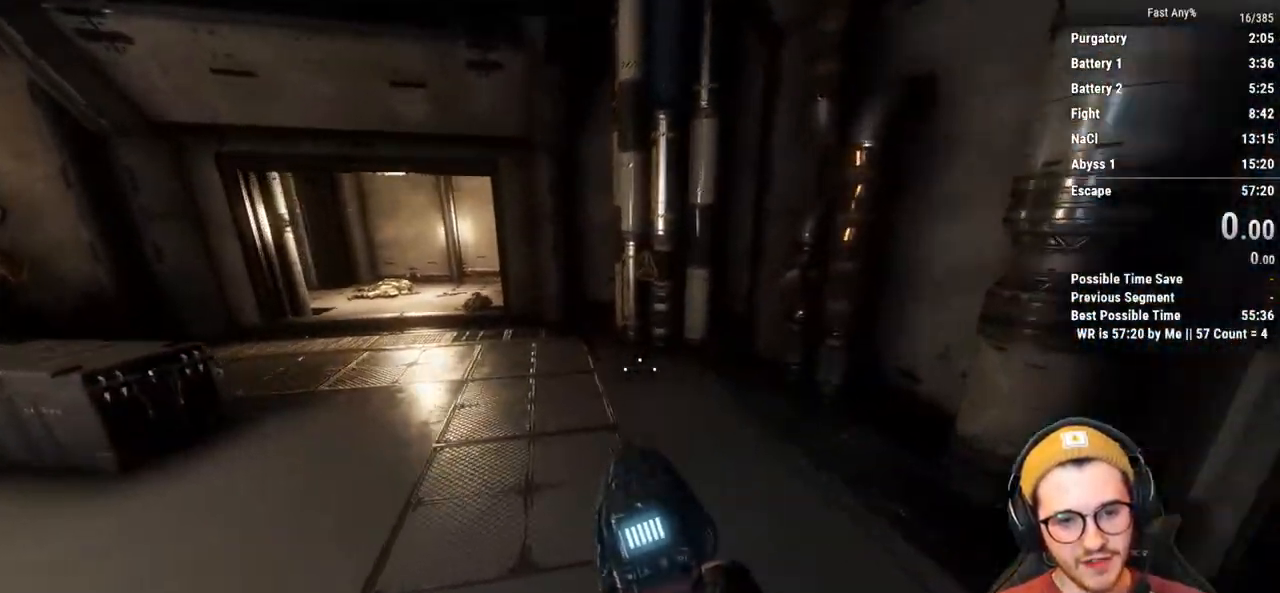
{"keys": ["a", "ctrl"], "mouse": [], "events": [[167, "space", "down"], [267, "space", "up"]]}
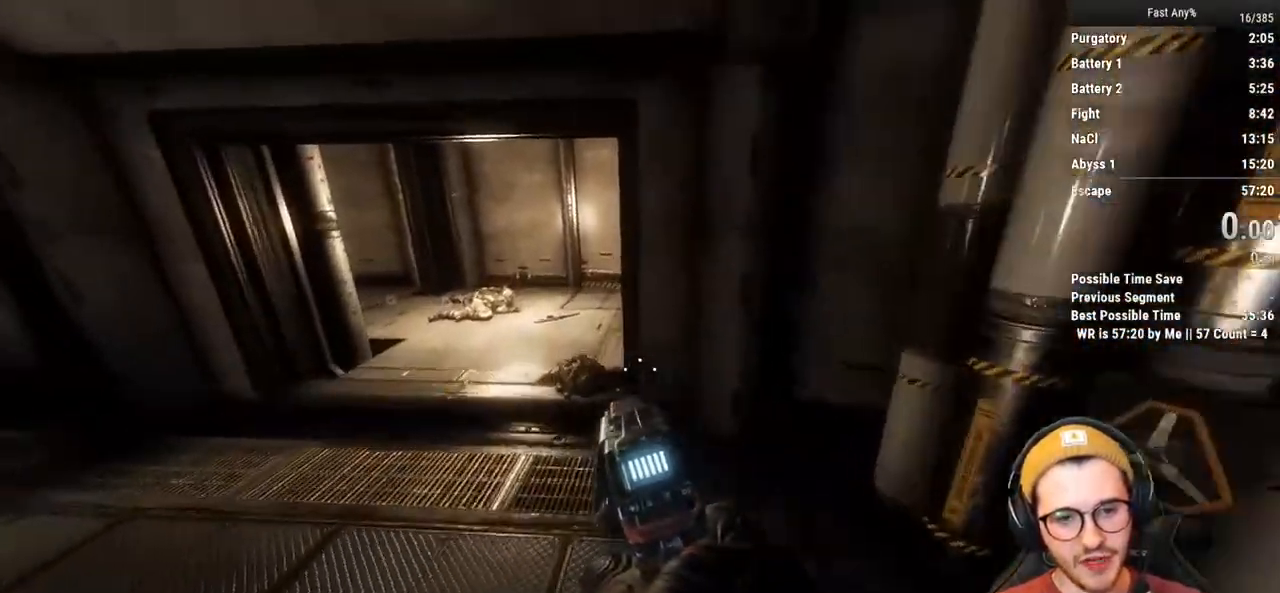
{"keys": ["ctrl", "w"], "mouse": [], "events": [[367, "w", "down"], [467, "a", "up"]]}
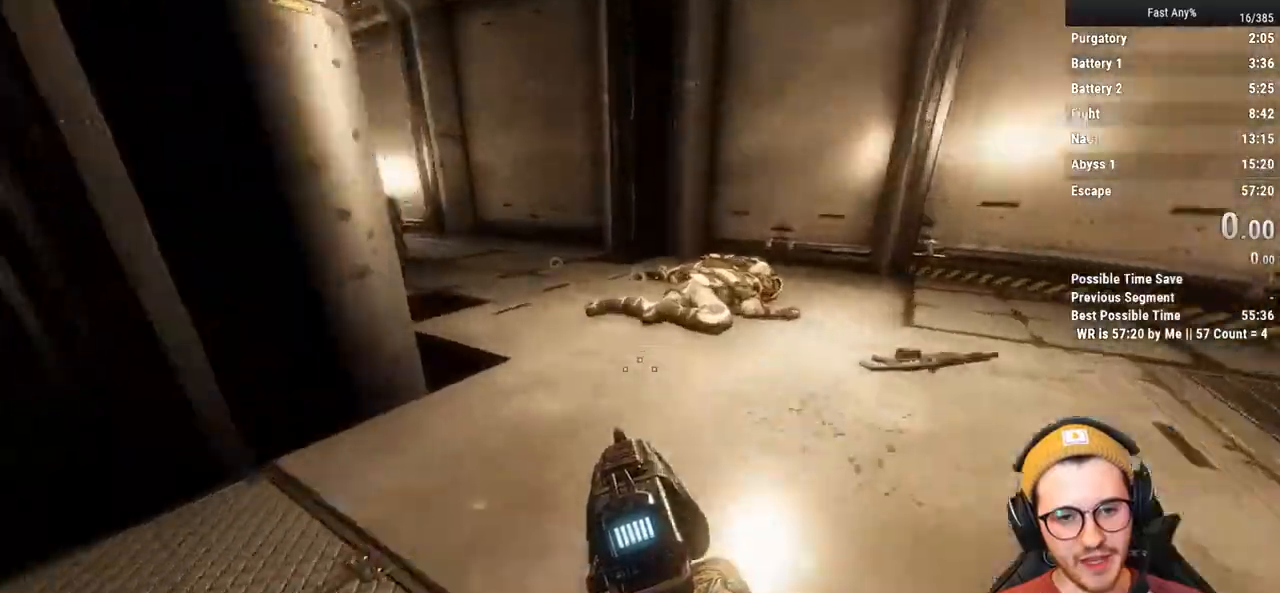
{"keys": ["a", "ctrl"], "mouse": [], "events": [[117, "space", "down"], [250, "space", "up"], [350, "a", "down"], [383, "w", "up"]]}
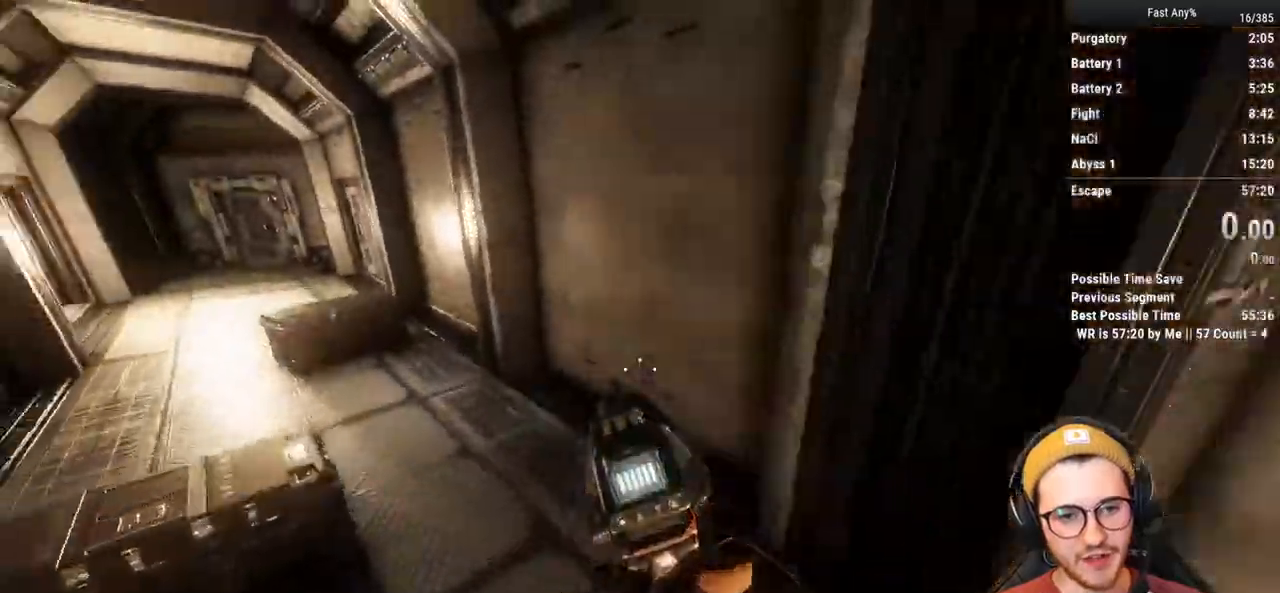
{"keys": ["a", "ctrl"], "mouse": [], "events": []}
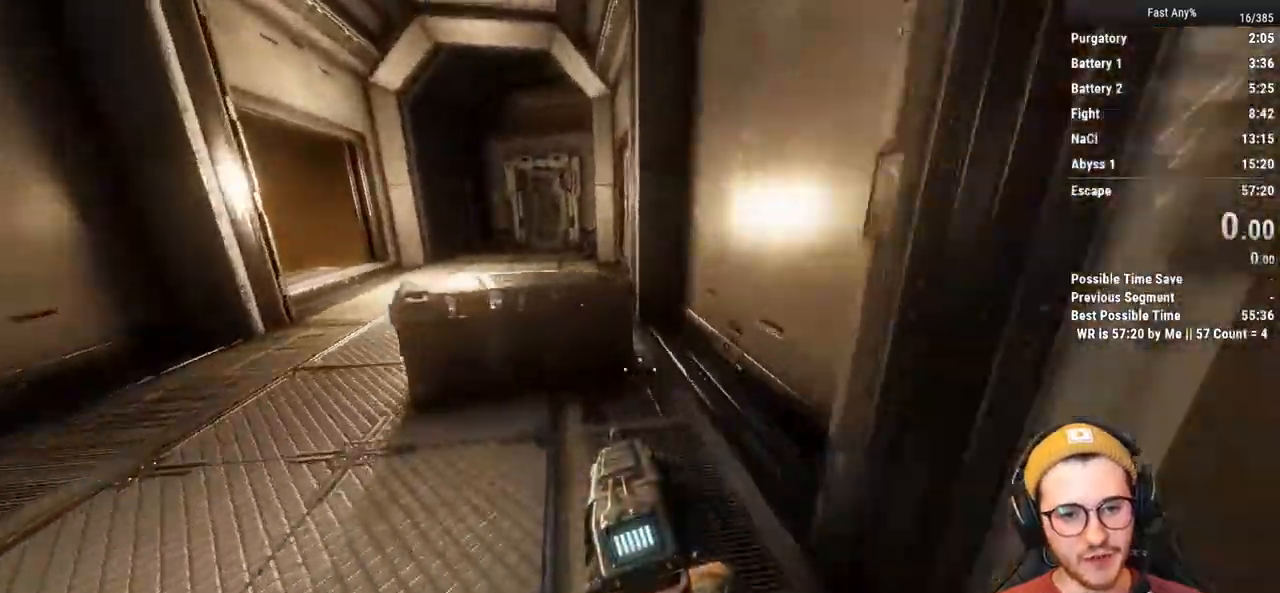
{"keys": ["a", "ctrl"], "mouse": [], "events": [[100, "space", "down"], [233, "space", "up"]]}
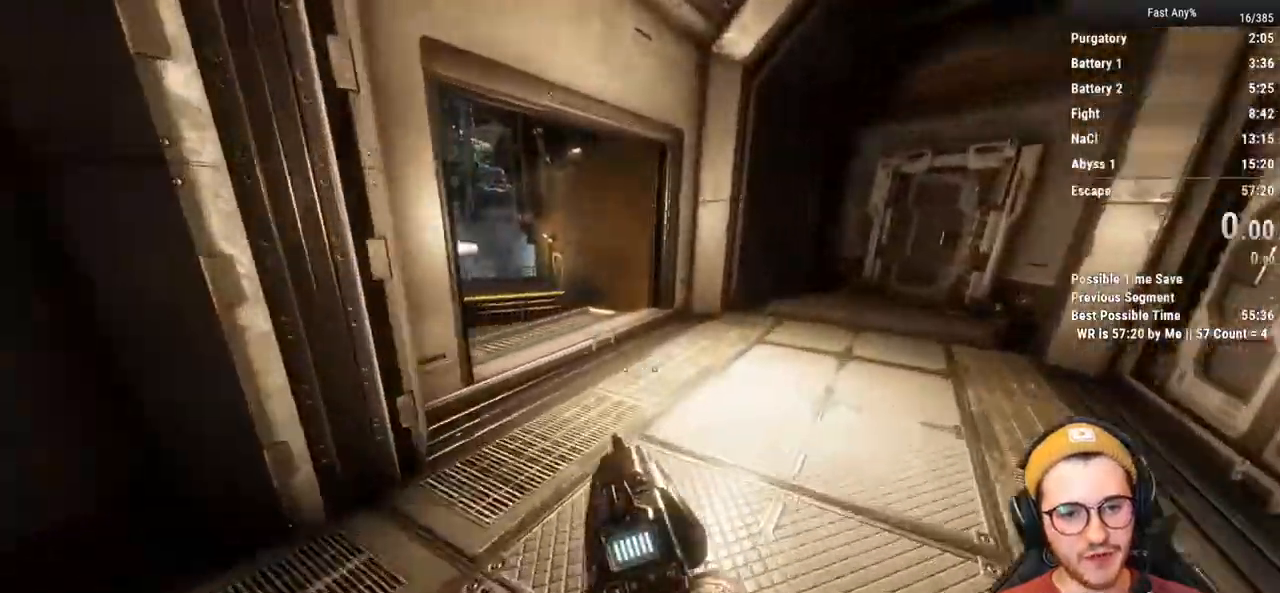
{"keys": ["a", "ctrl", "space"], "mouse": [], "events": [[383, "space", "down"]]}
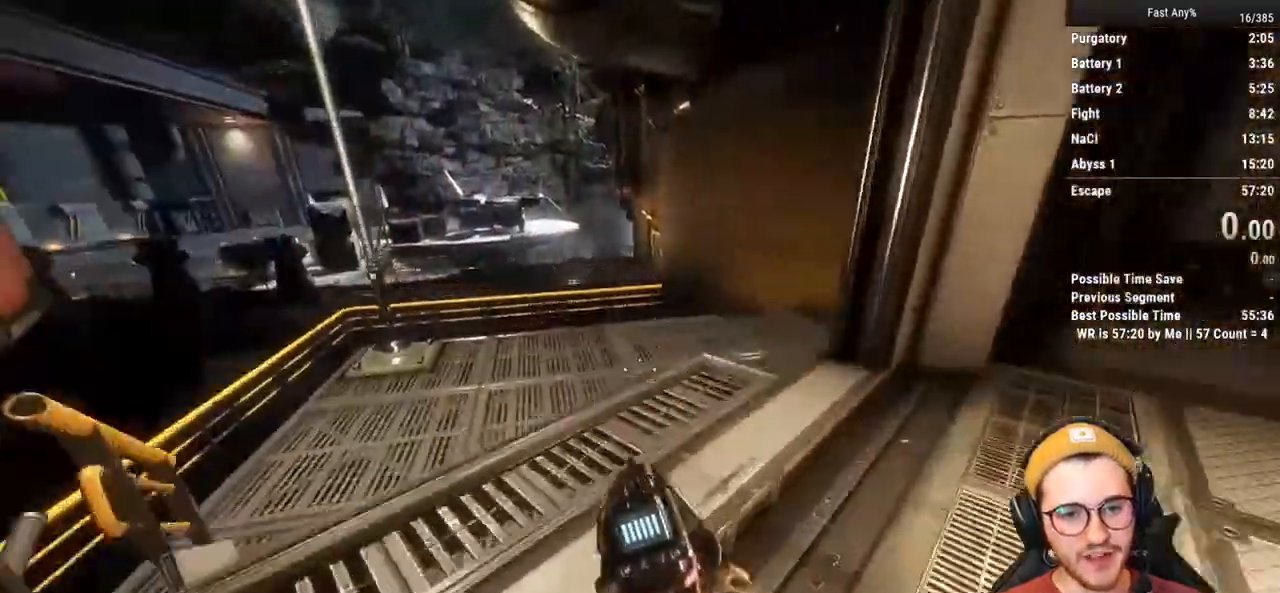
{"keys": ["a", "ctrl"], "mouse": [], "events": [[33, "space", "up"]]}
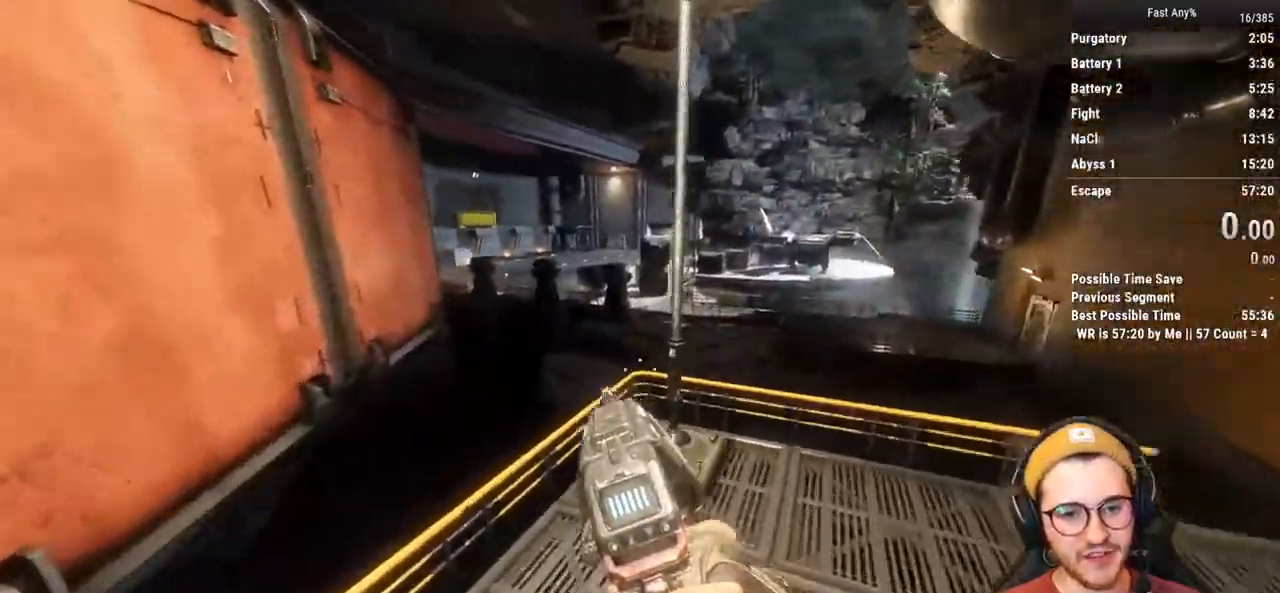
{"keys": [], "mouse": [], "events": [[367, "a", "up"], [367, "ctrl", "up"]]}
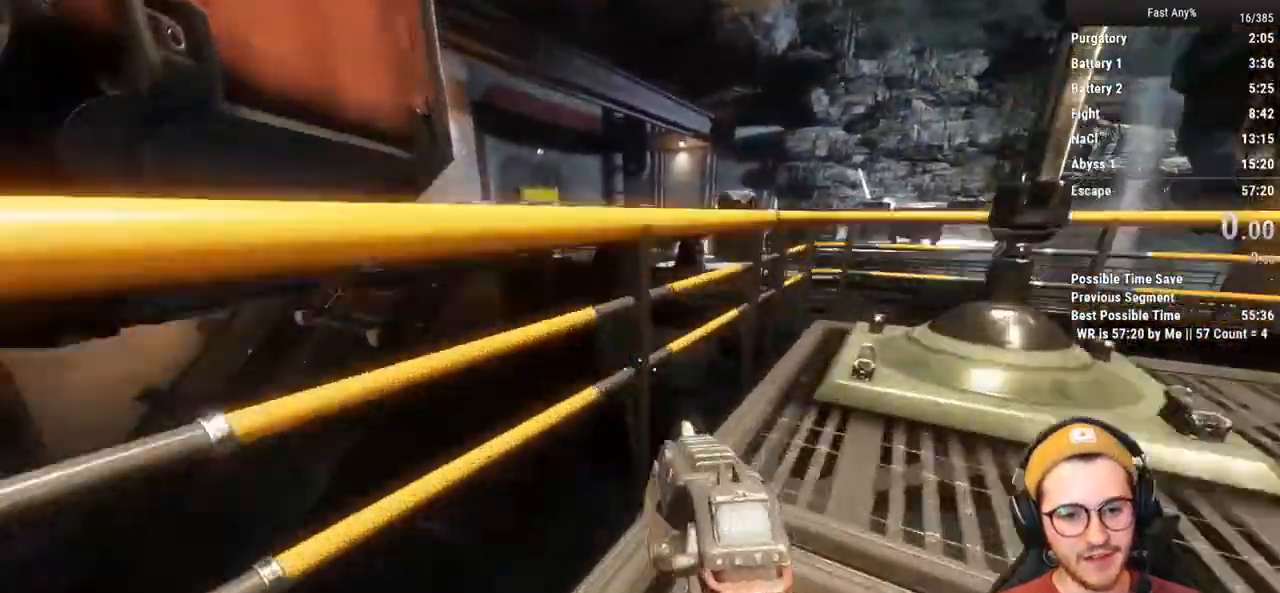
{"keys": ["a"], "mouse": [], "events": [[17, "s", "down"], [350, "a", "down"], [433, "s", "up"]]}
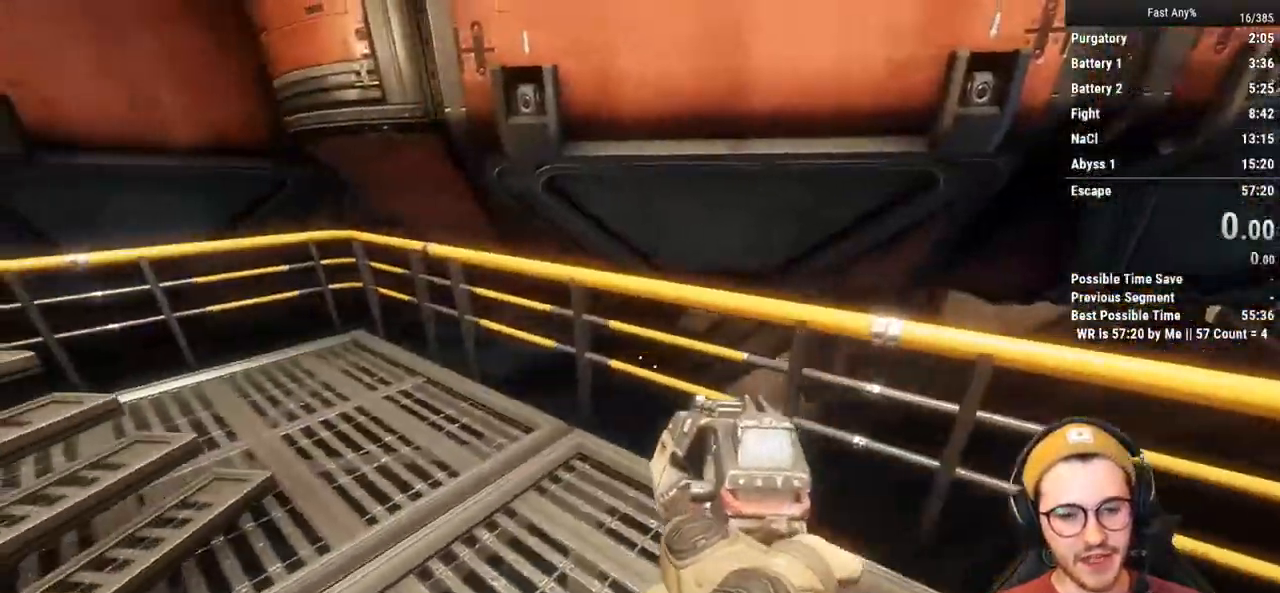
{"keys": ["a"], "mouse": [], "events": [[367, "shift", "down"], [450, "shift", "up"]]}
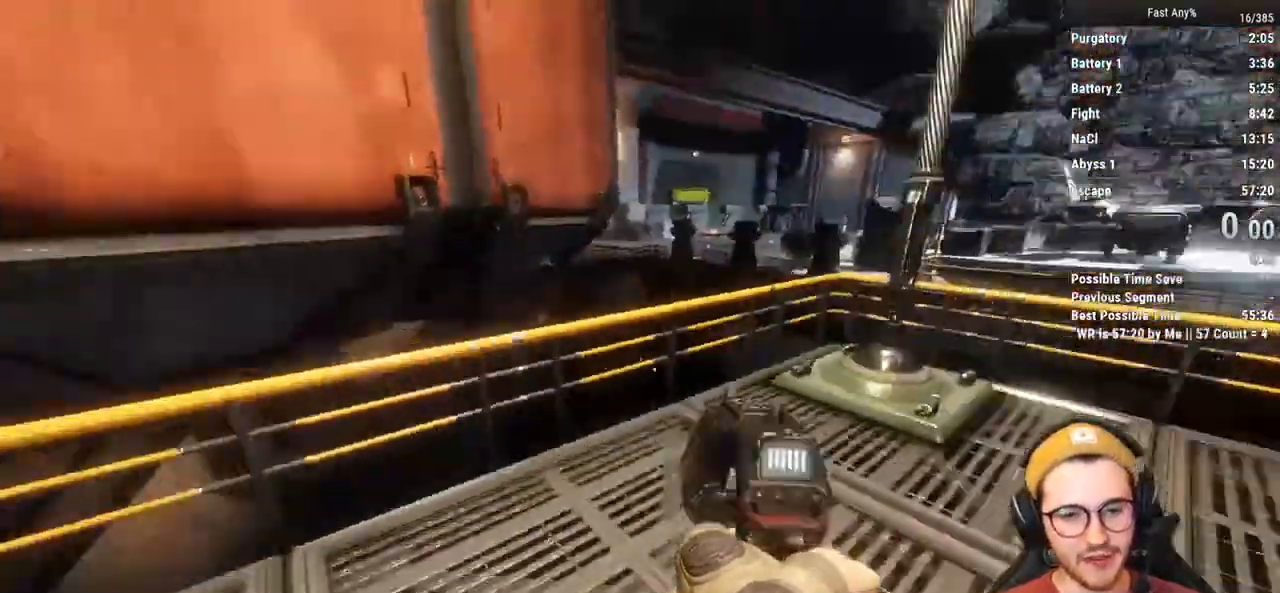
{"keys": ["s"], "mouse": [], "events": [[133, "a", "up"], [367, "s", "down"]]}
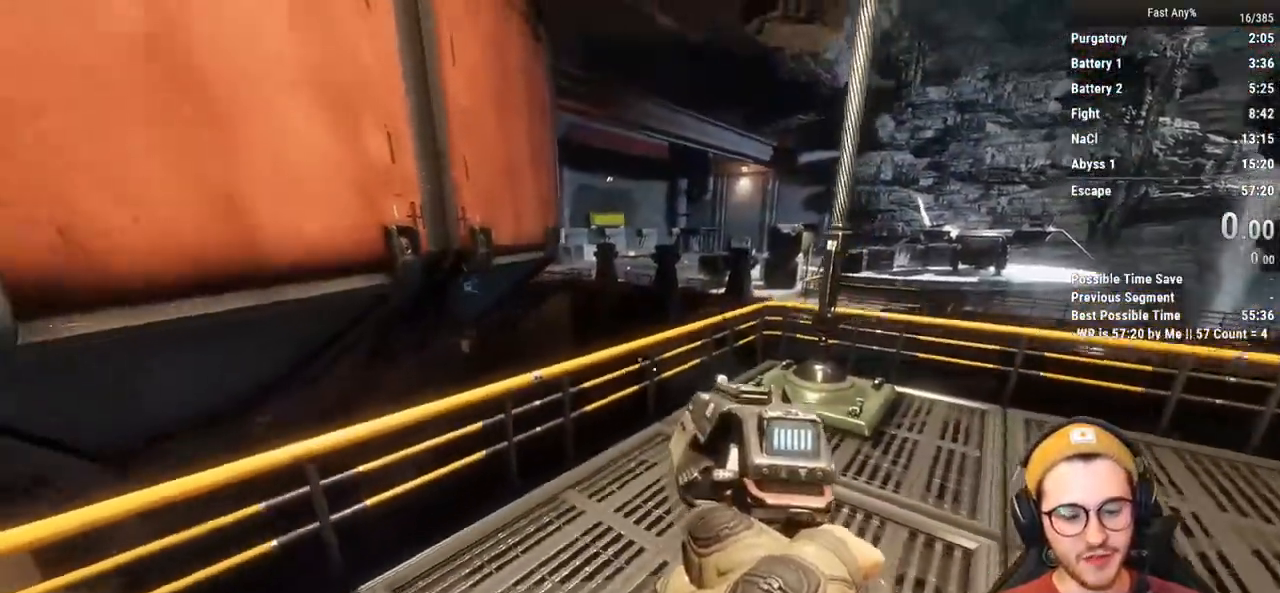
{"keys": ["w"], "mouse": [], "events": [[250, "s", "up"], [300, "shift", "down"], [350, "w", "down"], [433, "shift", "up"]]}
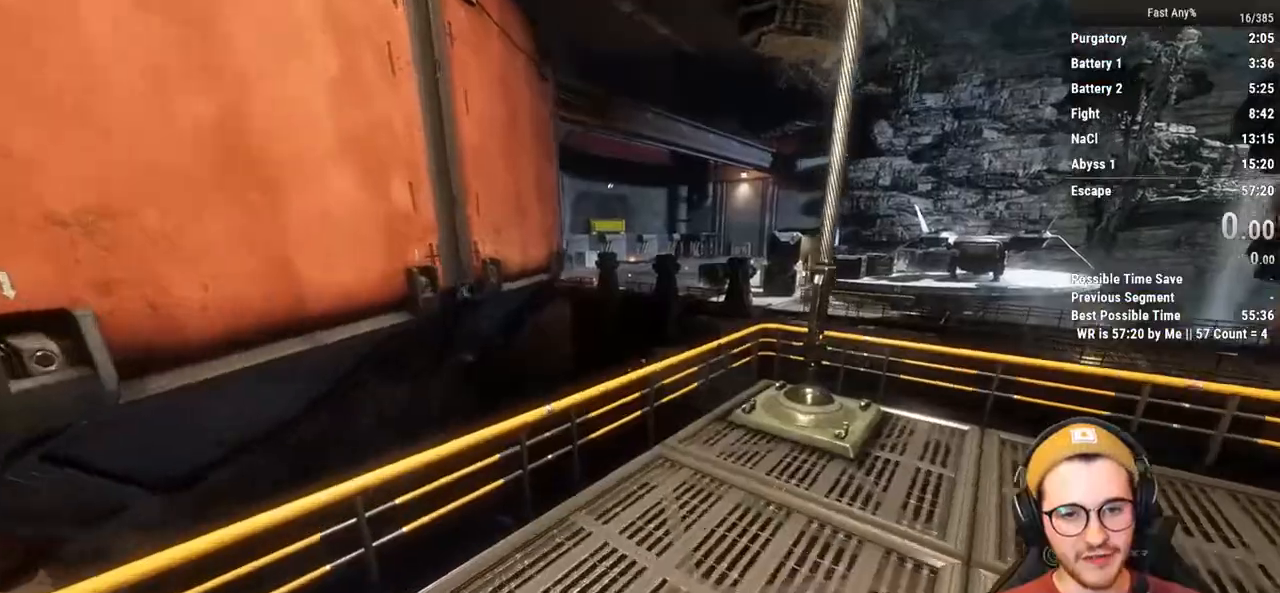
{"keys": ["w"], "mouse": [], "events": [[117, "space", "down"], [267, "space", "up"]]}
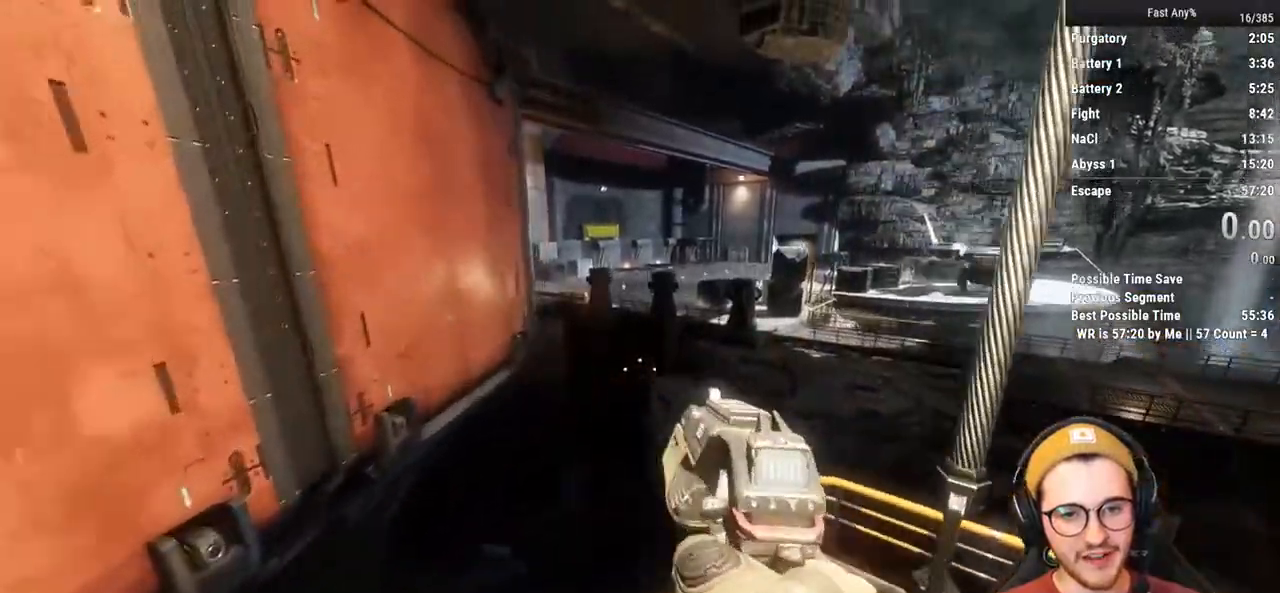
{"keys": ["a", "w"], "mouse": [], "events": [[133, "a", "down"], [183, "w", "up"], [417, "w", "down"]]}
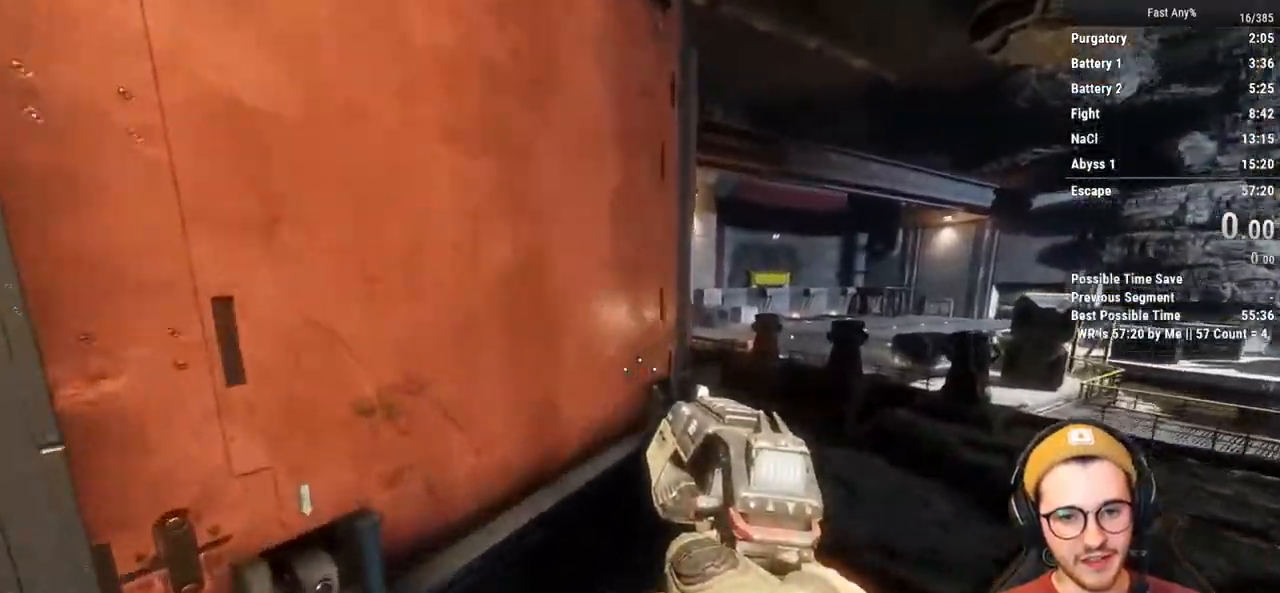
{"keys": ["w"], "mouse": [], "events": [[17, "a", "up"], [117, "space", "down"], [250, "space", "up"]]}
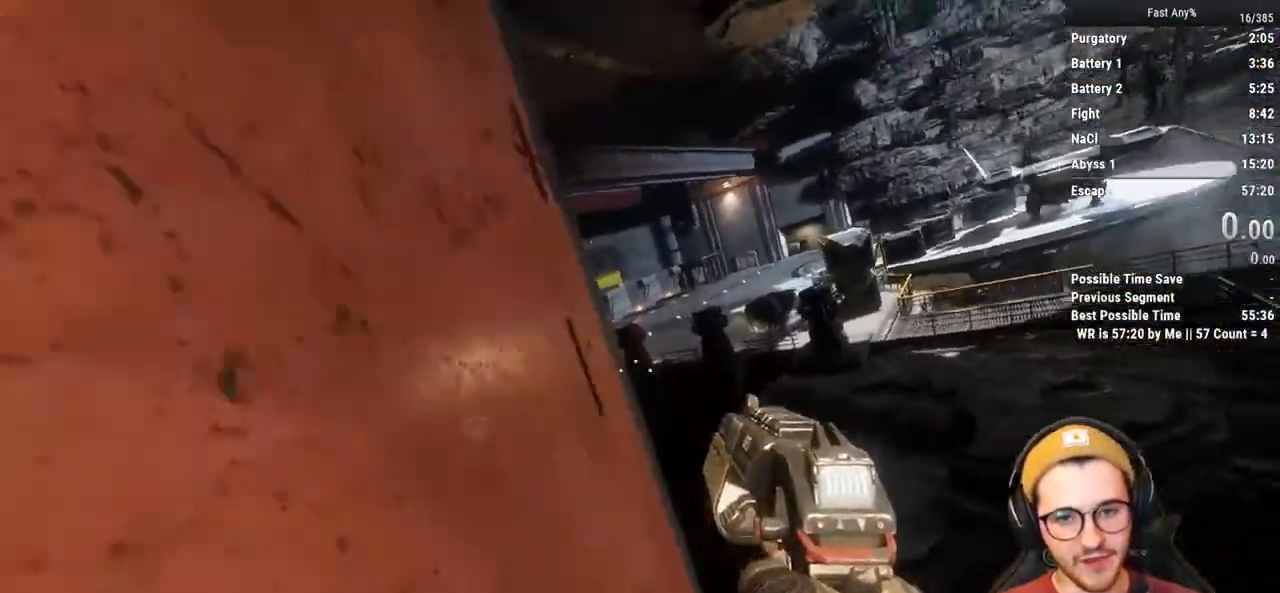
{"keys": [], "mouse": [], "events": [[450, "w", "up"]]}
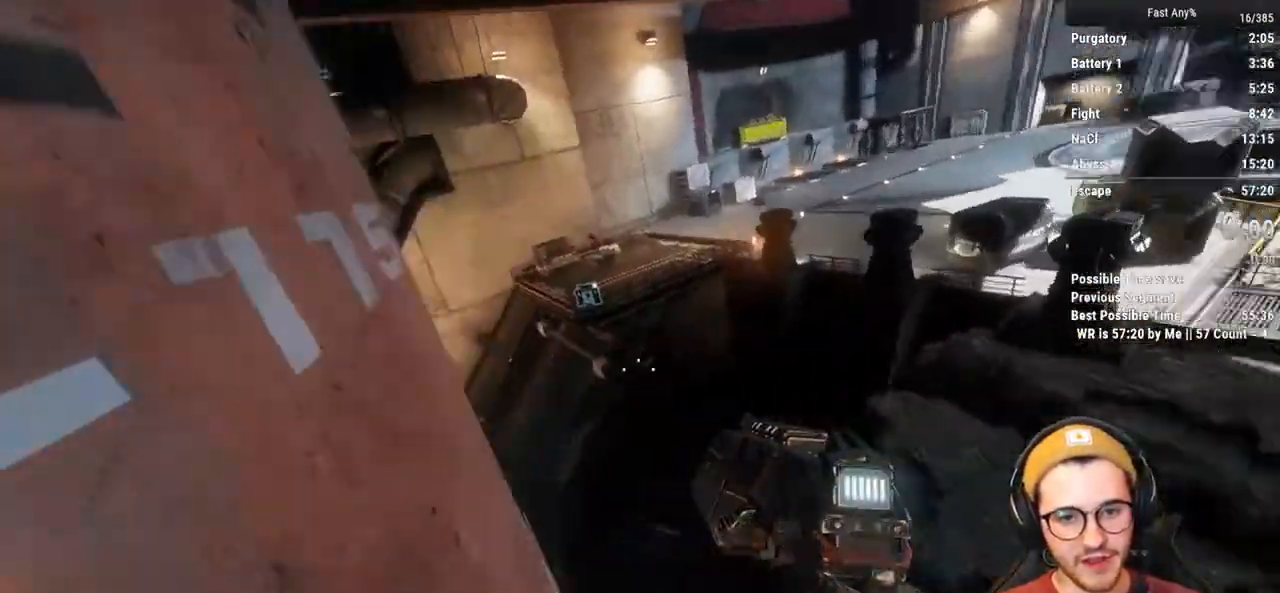
{"keys": ["w"], "mouse": [], "events": [[233, "w", "down"]]}
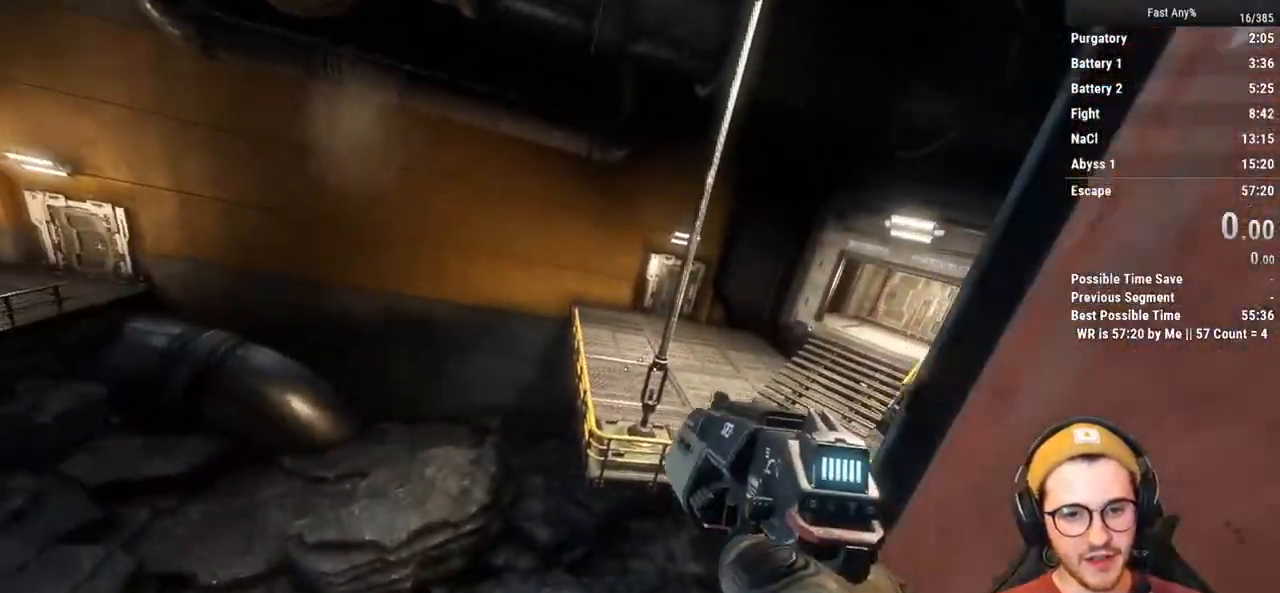
{"keys": [], "mouse": [], "events": [[200, "space", "down"], [350, "space", "up"], [483, "w", "up"]]}
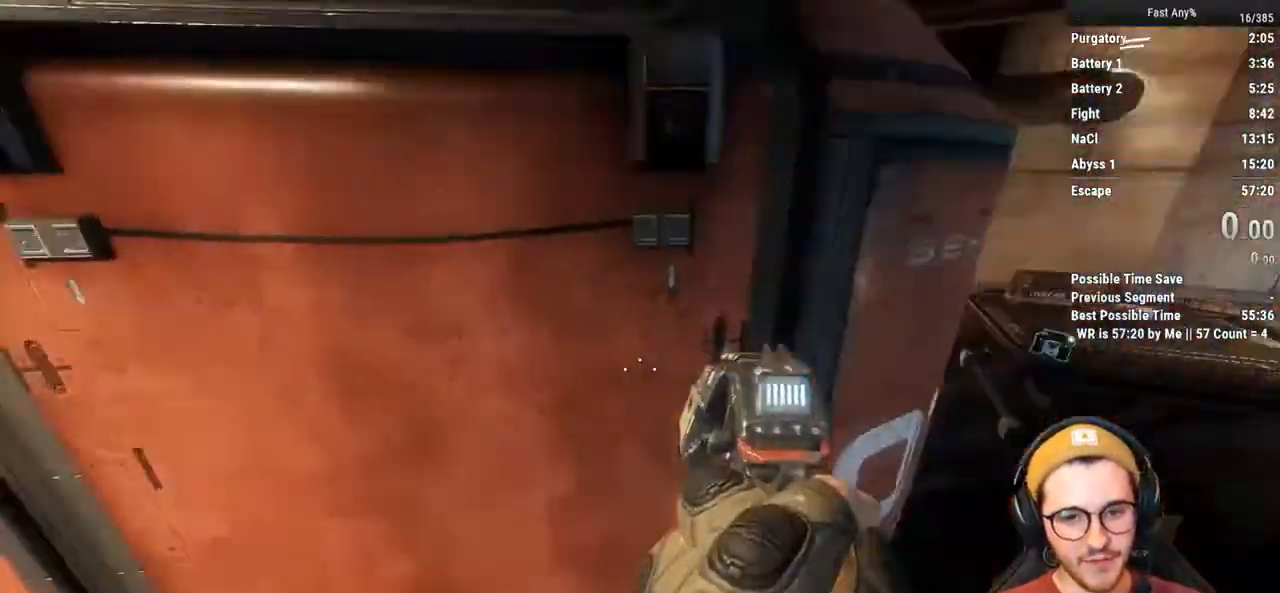
{"keys": ["a"], "mouse": [], "events": [[33, "a", "down"]]}